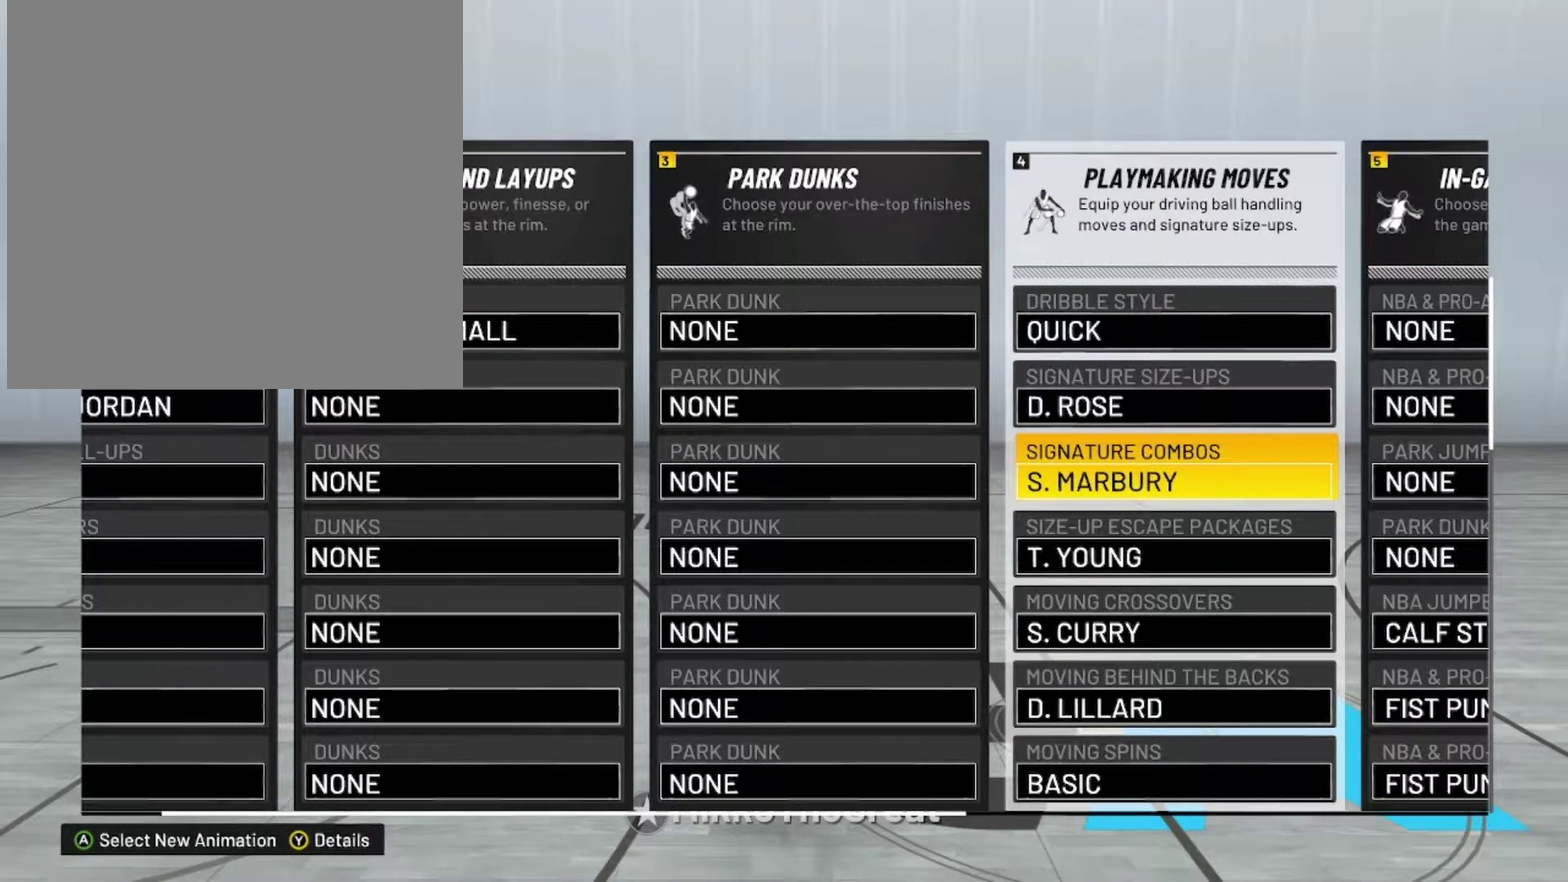
Gameplay with a controller (Xbox layout); each line is a JSON object with the inputs held at the frame after it (dt_ms = milliseconds from this image to that frame). "events" lists button and stick changes between this image and that frame as [ms after this image, input, new state], when the widget could be followed in between.
{"dt_ms": 300, "buttons": [], "left_stick": "down", "right_stick": "center", "events": [[200, "left_stick", "down"]]}
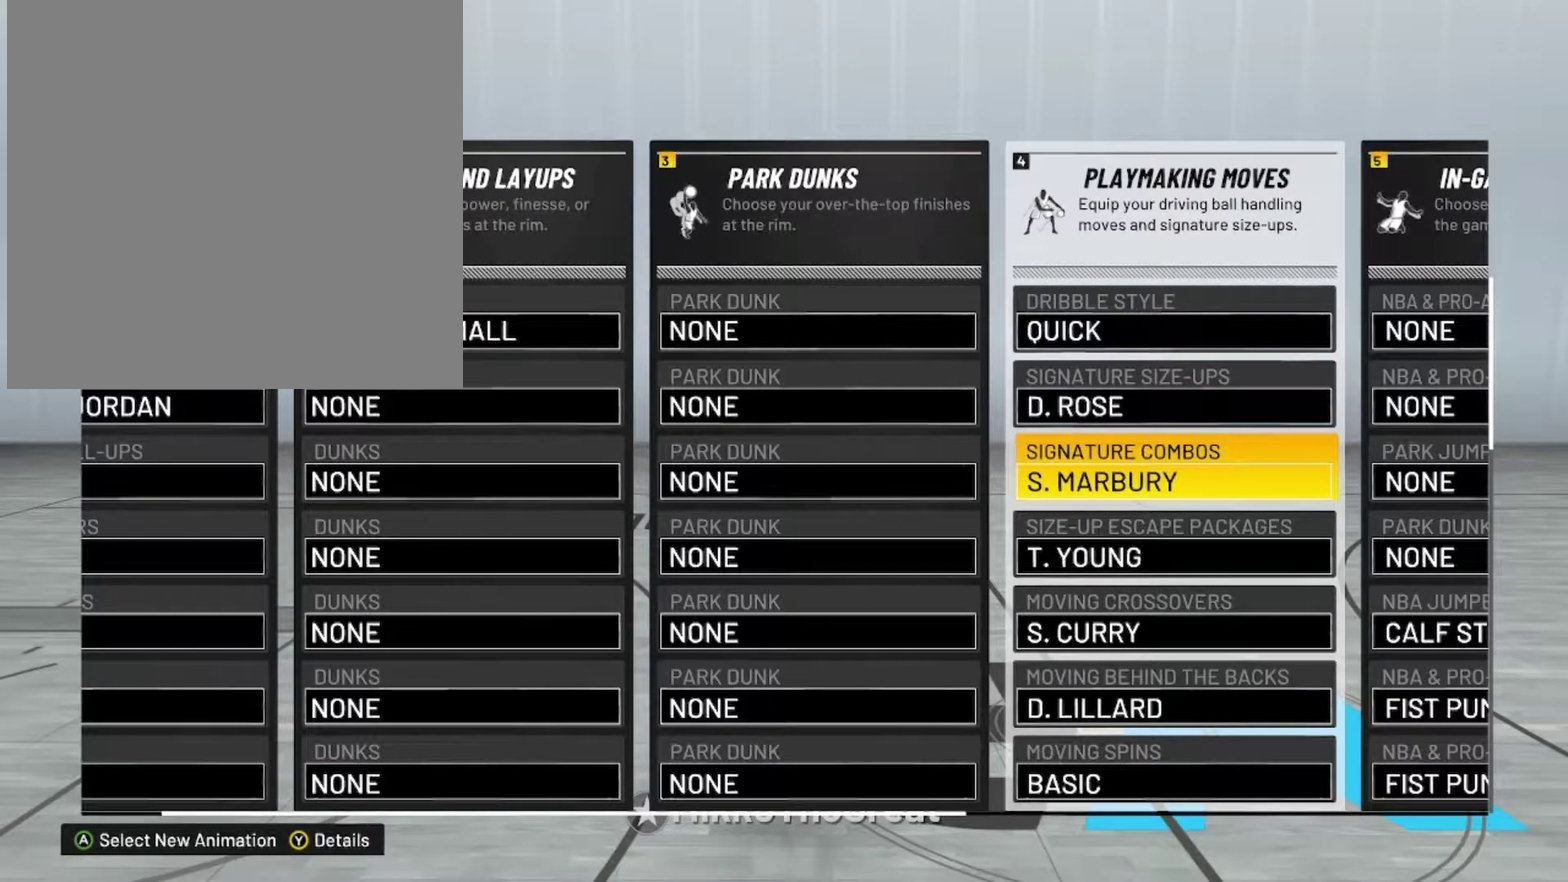
{"dt_ms": 700, "buttons": [], "left_stick": "center", "right_stick": "center", "events": [[100, "left_stick", "center"]]}
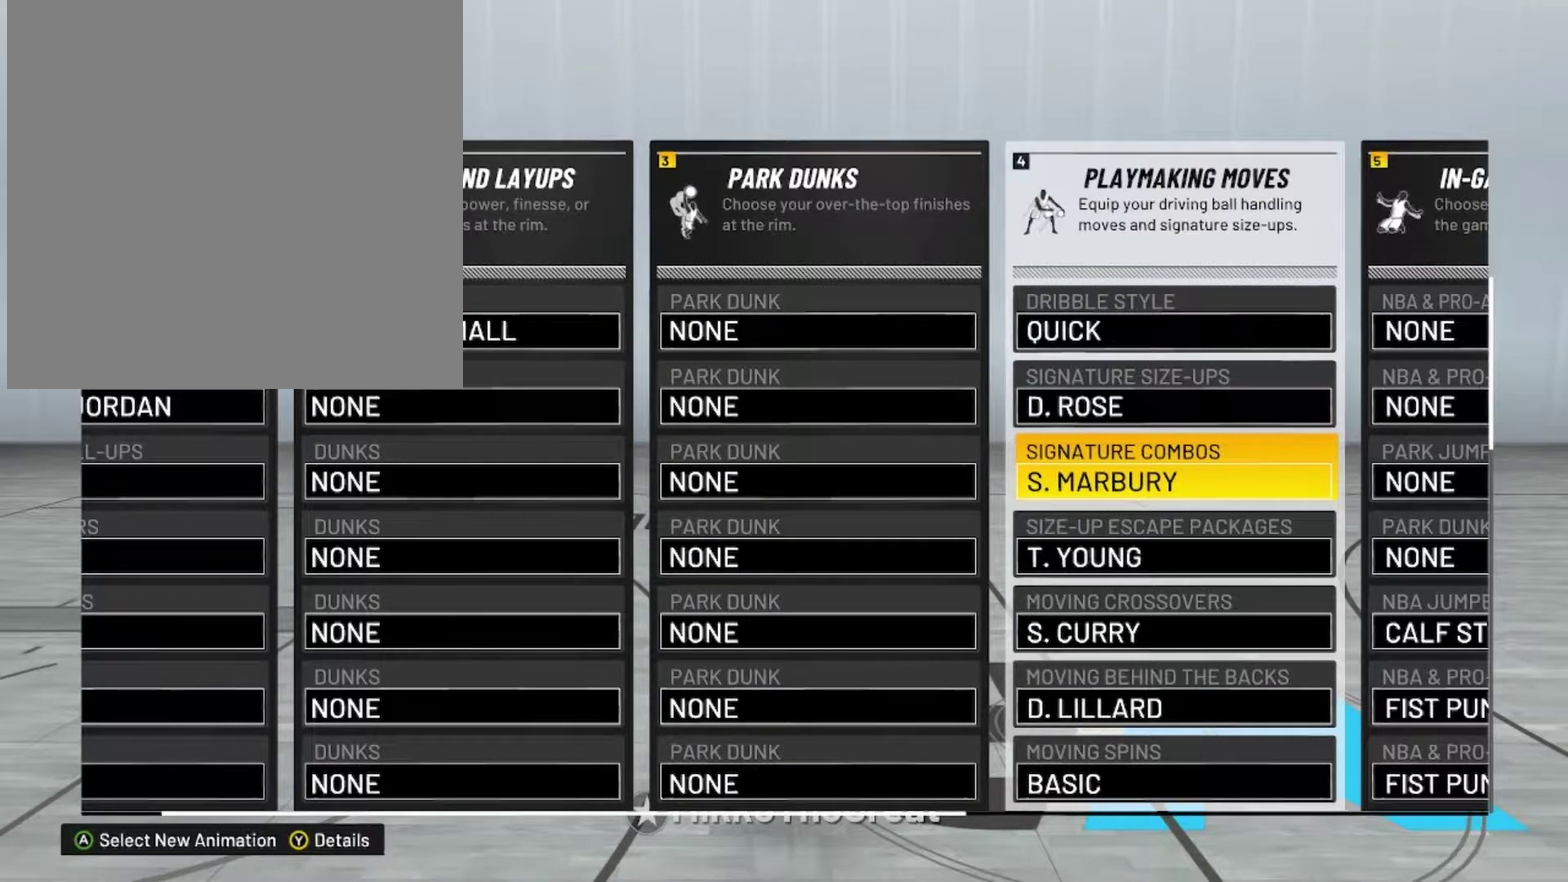
{"dt_ms": 500, "buttons": [], "left_stick": "center", "right_stick": "center", "events": []}
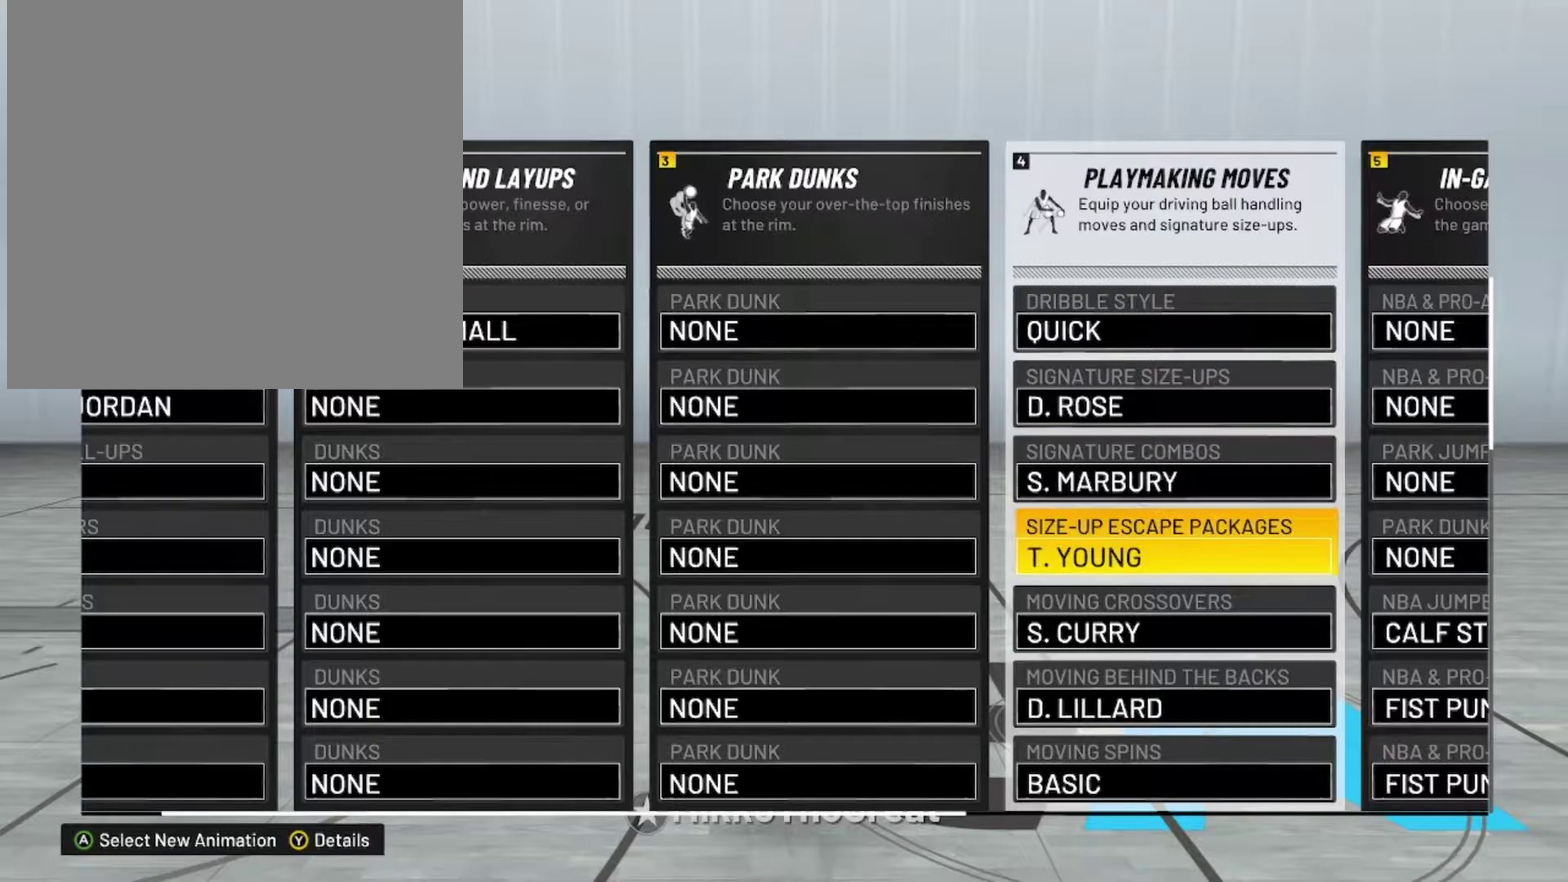
{"dt_ms": 500, "buttons": [], "left_stick": "center", "right_stick": "center", "events": []}
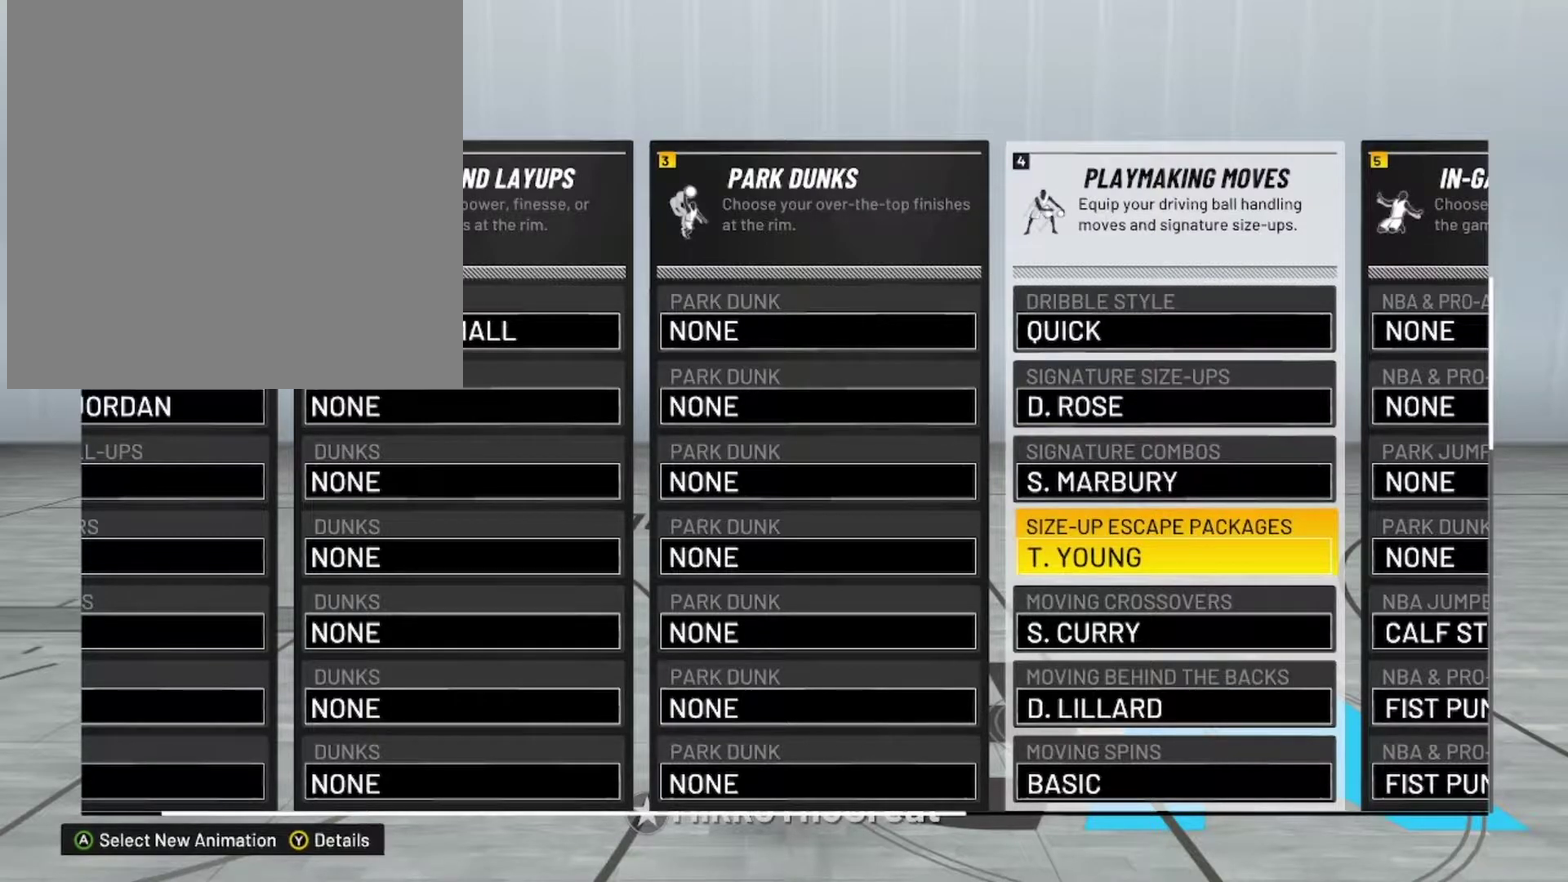
{"dt_ms": 500, "buttons": [], "left_stick": "center", "right_stick": "center", "events": [[167, "left_stick", "down"], [334, "left_stick", "center"]]}
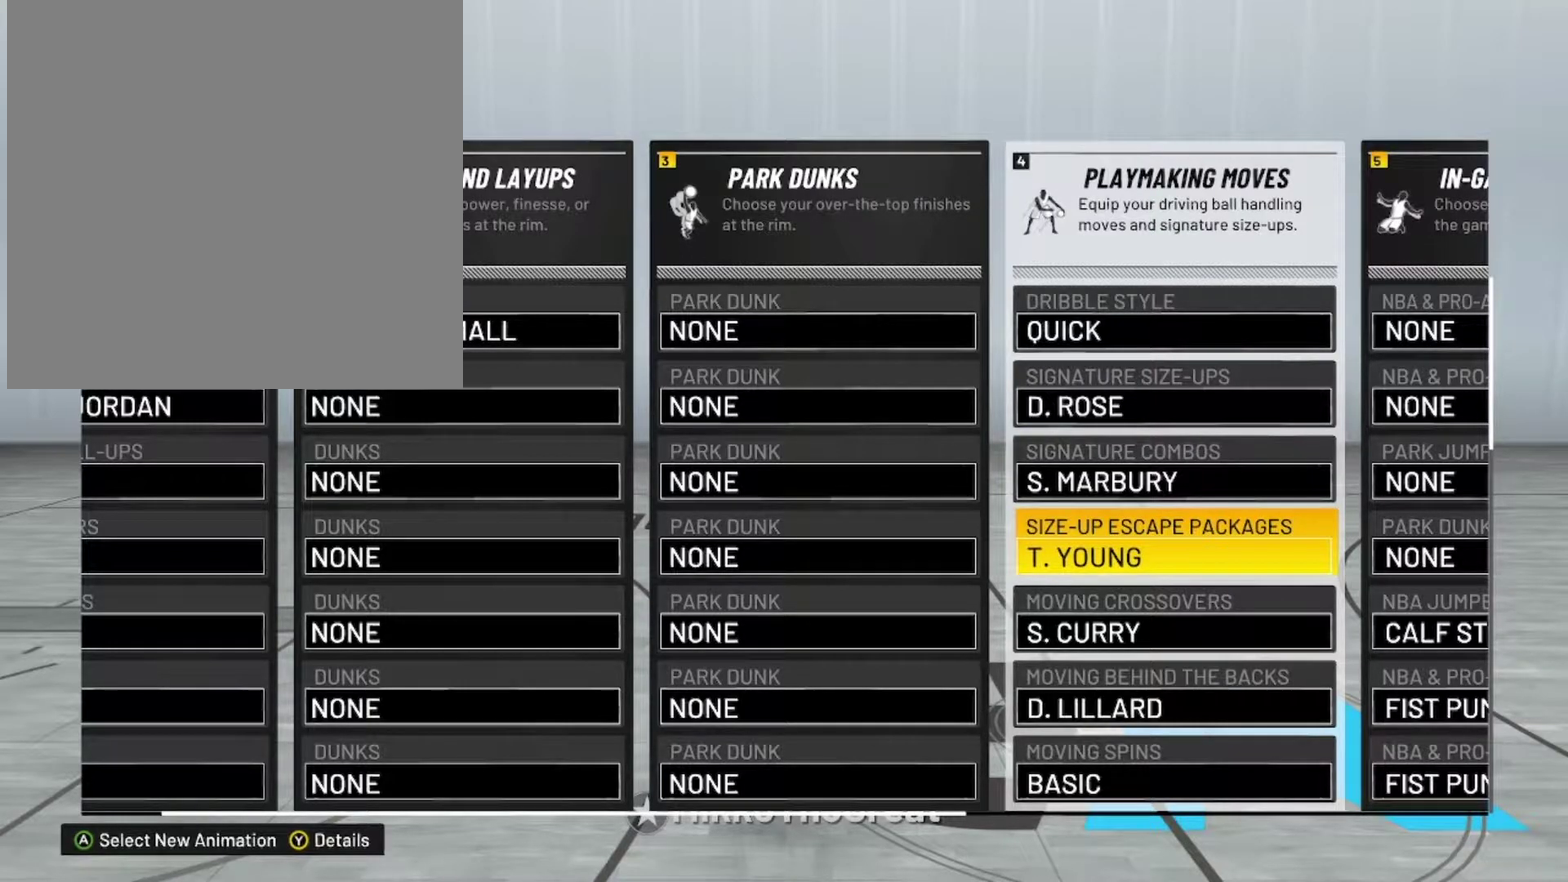
{"dt_ms": 500, "buttons": [], "left_stick": "center", "right_stick": "center", "events": []}
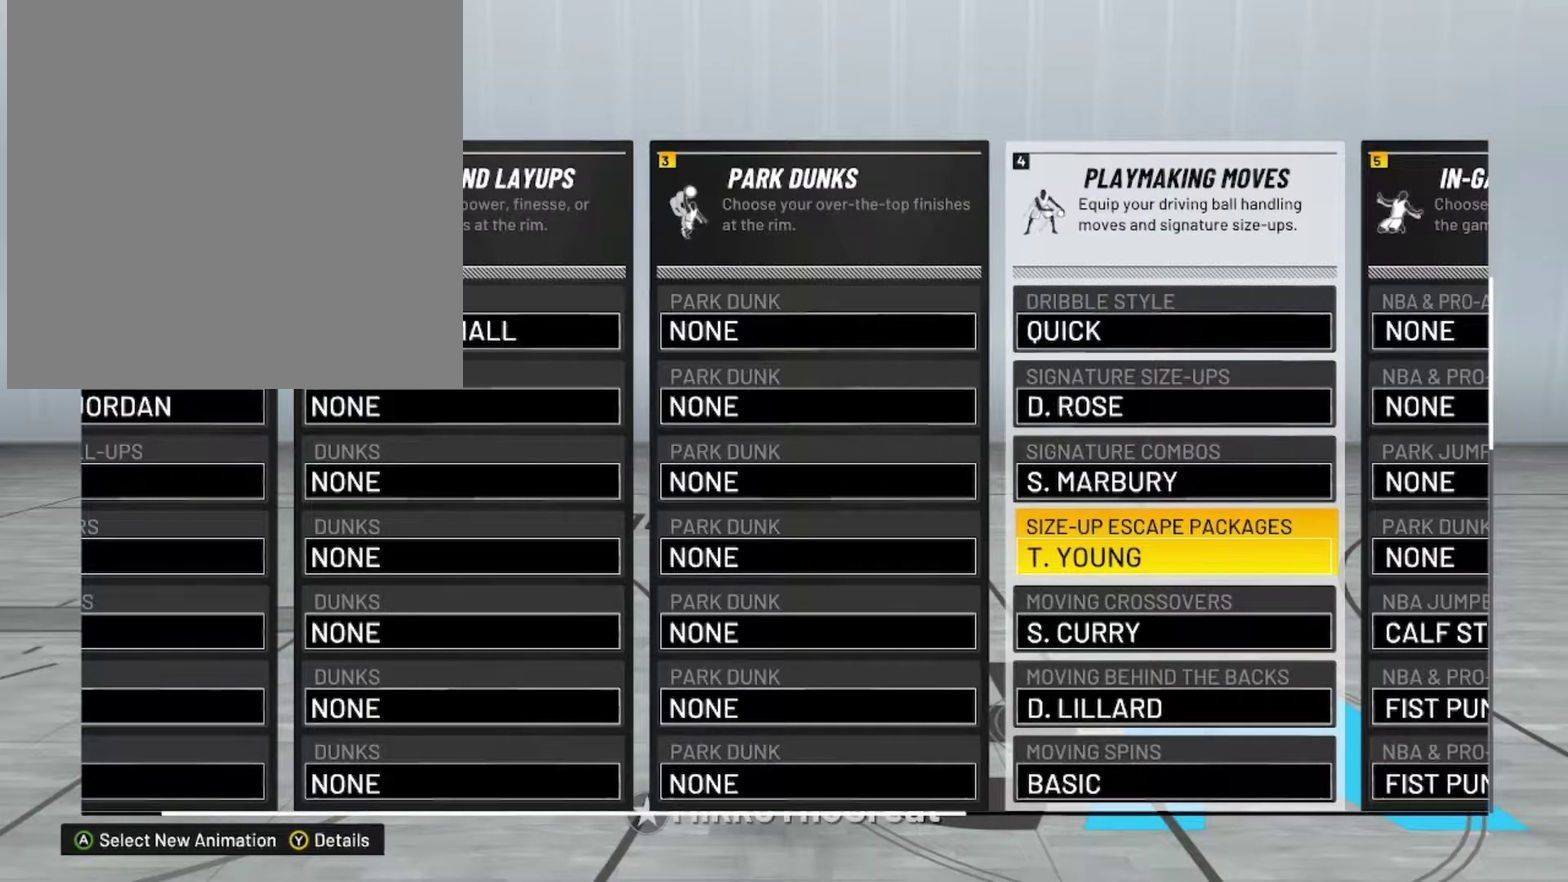
{"dt_ms": 500, "buttons": [], "left_stick": "center", "right_stick": "center", "events": []}
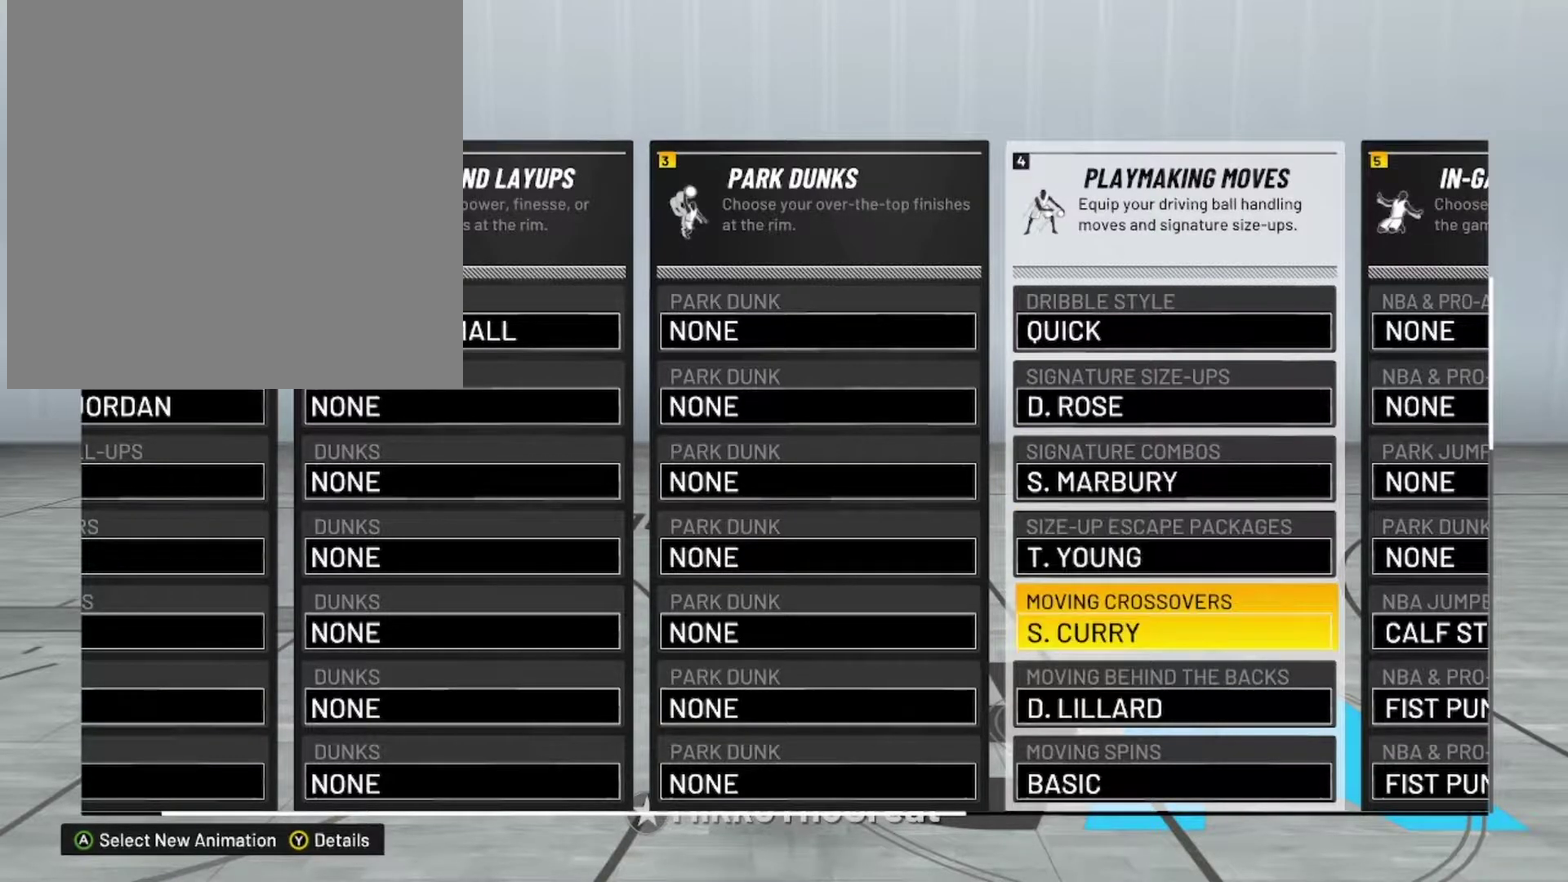
{"dt_ms": 500, "buttons": [], "left_stick": "down", "right_stick": "center", "events": [[467, "left_stick", "down"]]}
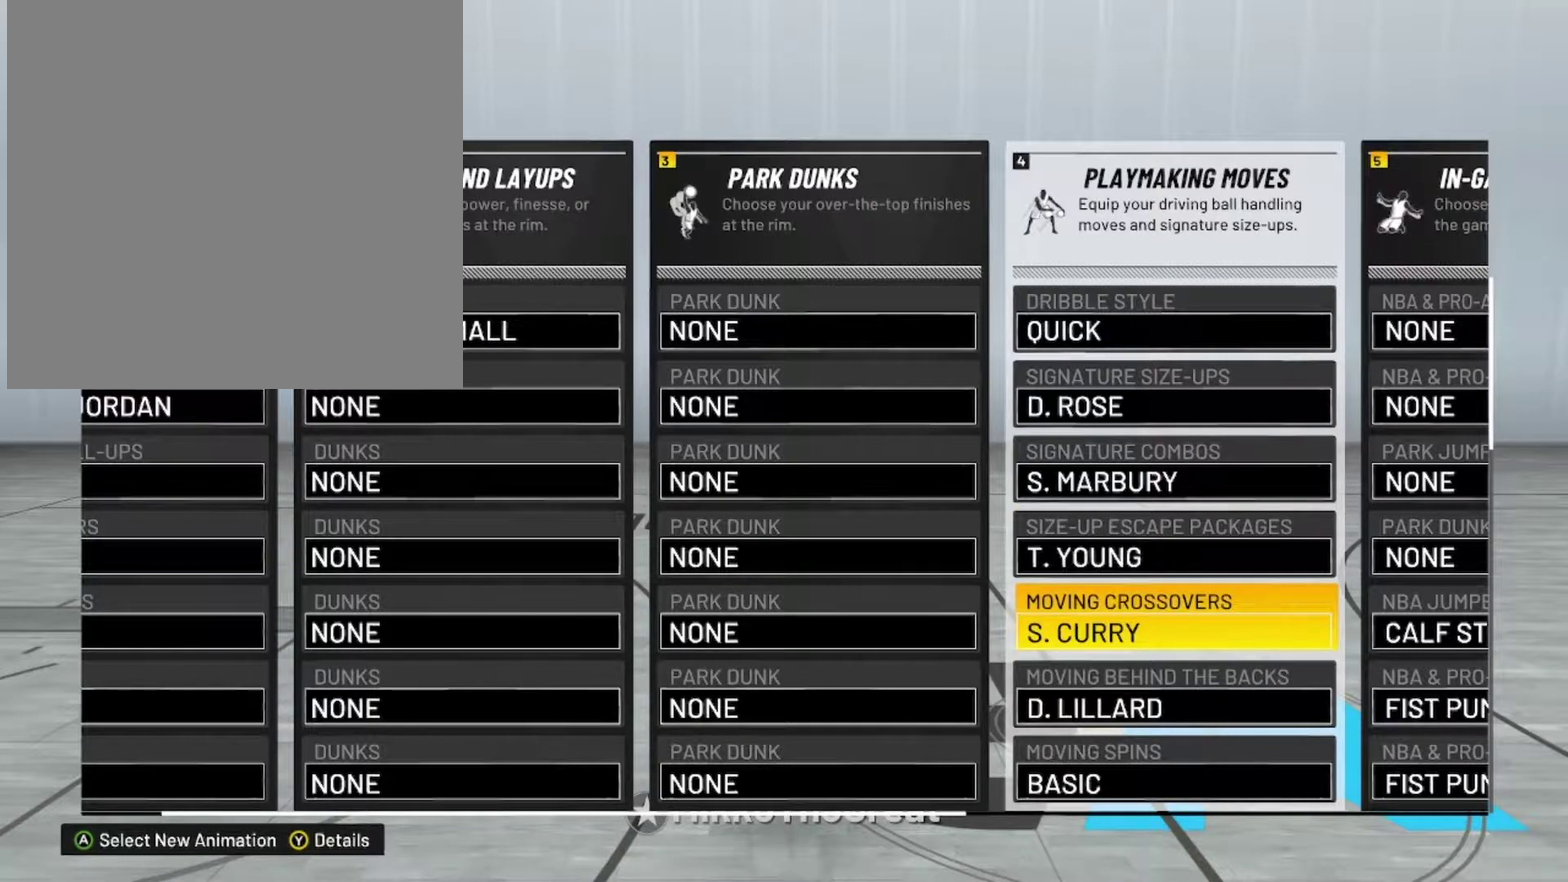
{"dt_ms": 500, "buttons": [], "left_stick": "center", "right_stick": "center", "events": [[117, "left_stick", "center"]]}
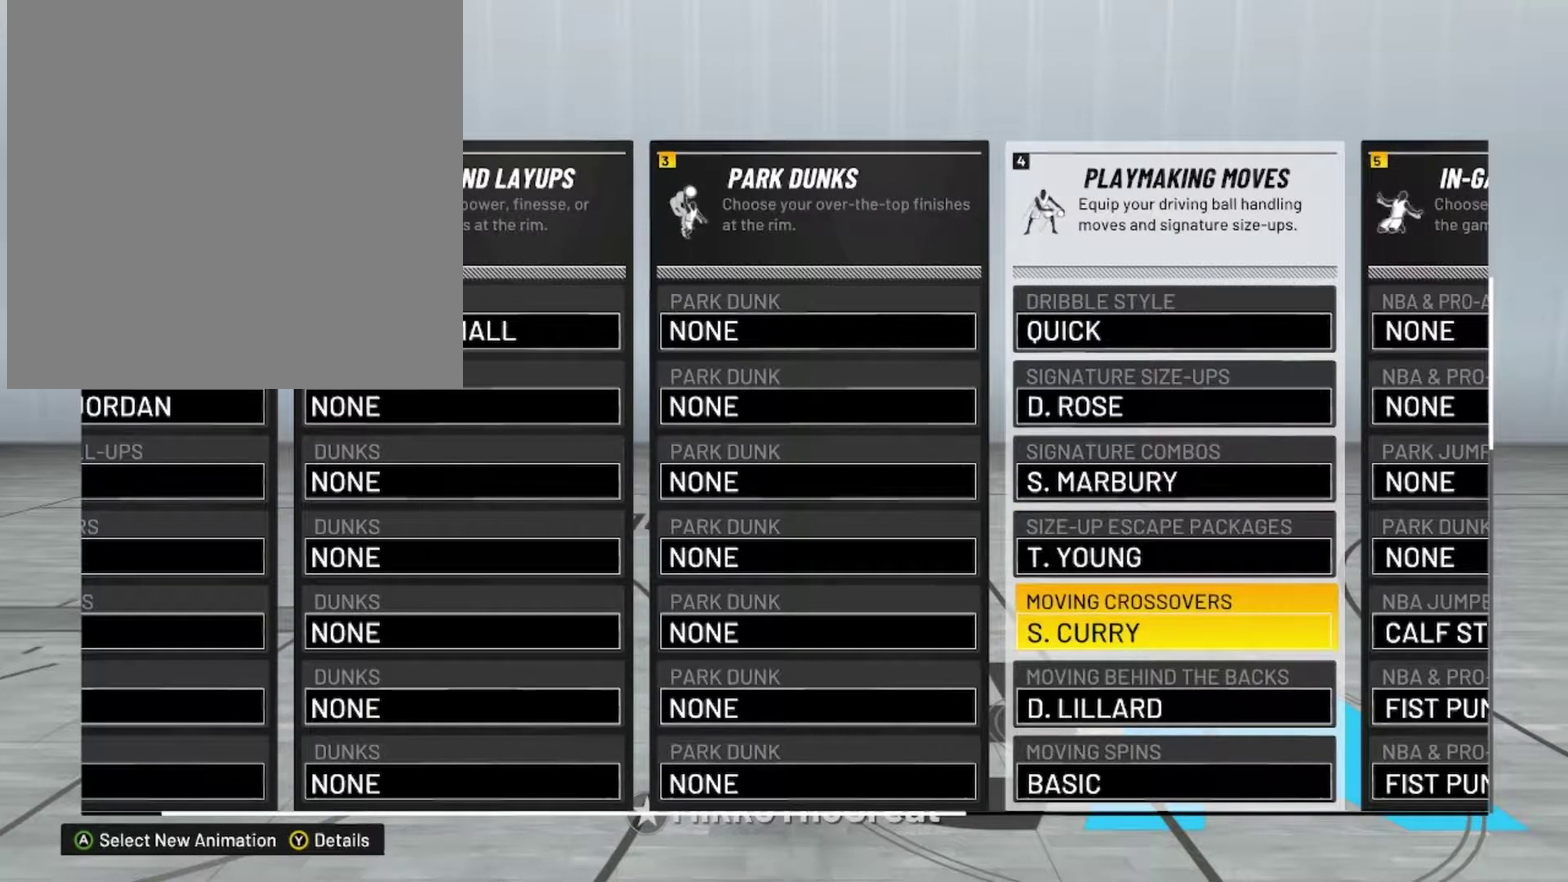
{"dt_ms": 500, "buttons": [], "left_stick": "center", "right_stick": "center", "events": []}
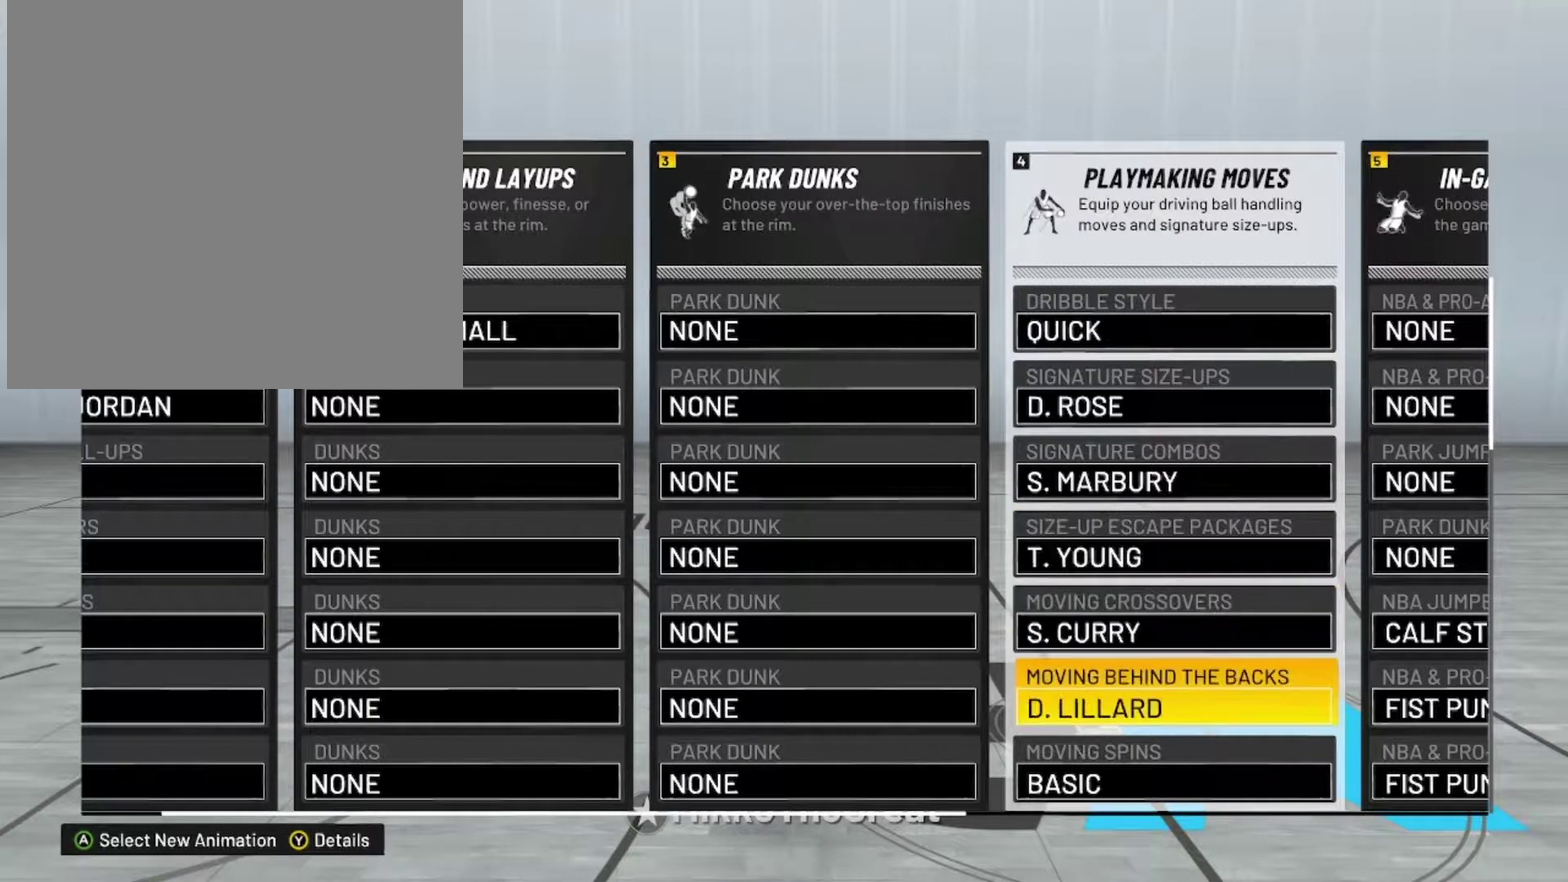
{"dt_ms": 600, "buttons": [], "left_stick": "down", "right_stick": "center", "events": [[500, "left_stick", "down"]]}
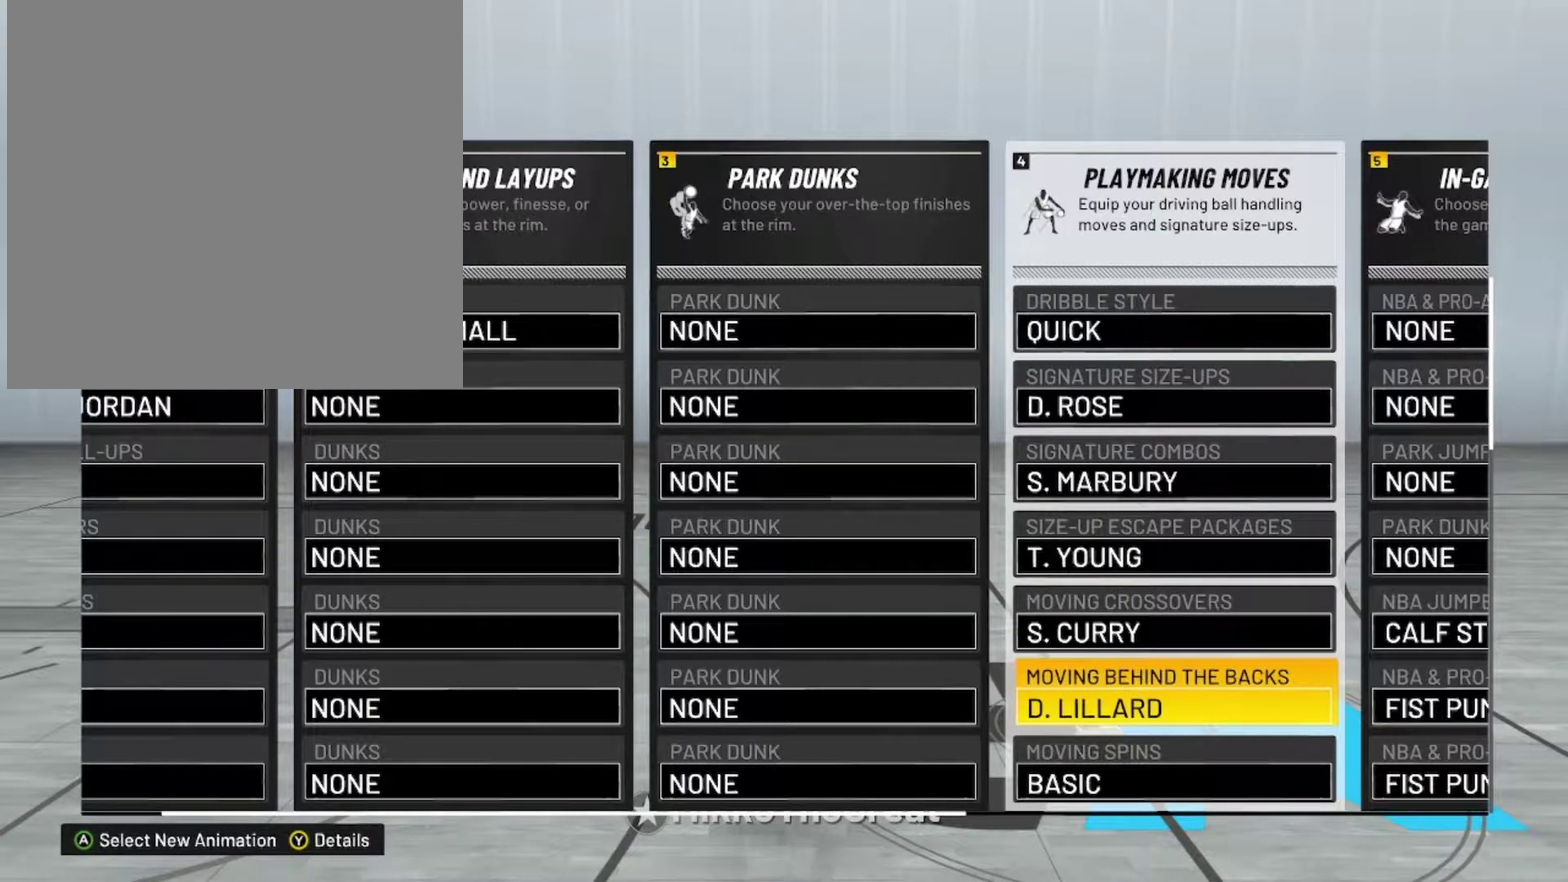
{"dt_ms": 400, "buttons": [], "left_stick": "center", "right_stick": "center", "events": [[67, "left_stick", "center"]]}